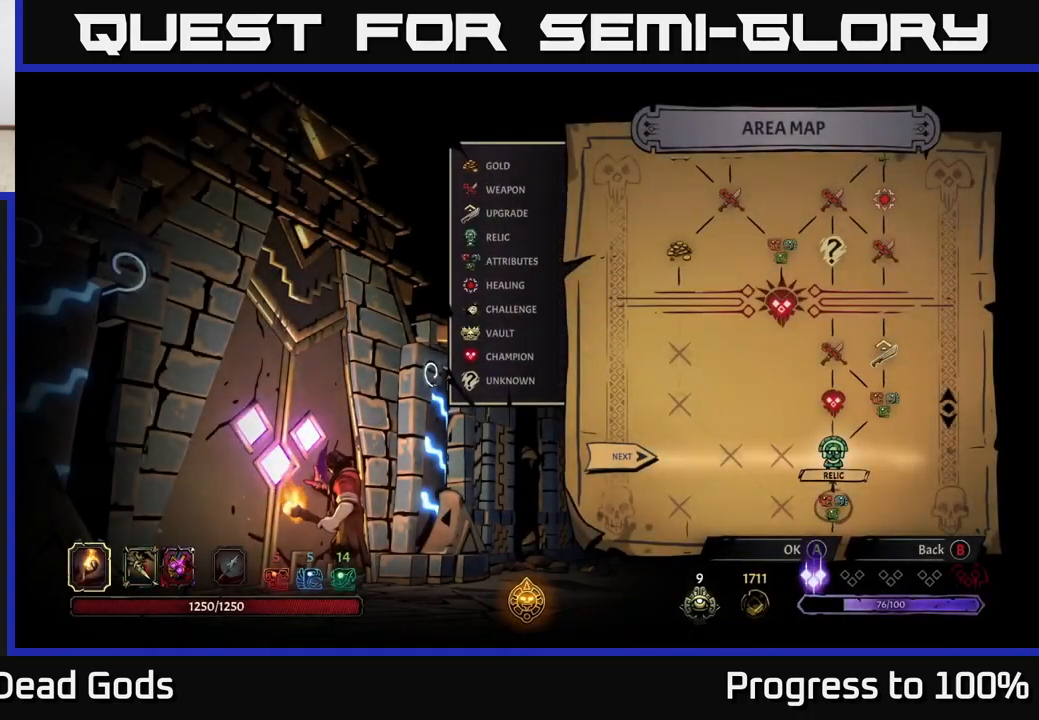
Gameplay with a controller (Xbox layout); each line is a JSON object with the inputs held at the frame after it (dt_ms = milliseconds from this image to that frame). "events" lists button and stick changes between this image and that frame as [ms after this image, input, new state], when the widget could be followed in between. Not read: L3.
{"dt_ms": 500, "buttons": [], "left_stick": "center", "right_stick": "center", "events": [[400, "A", "down"], [466, "A", "up"]]}
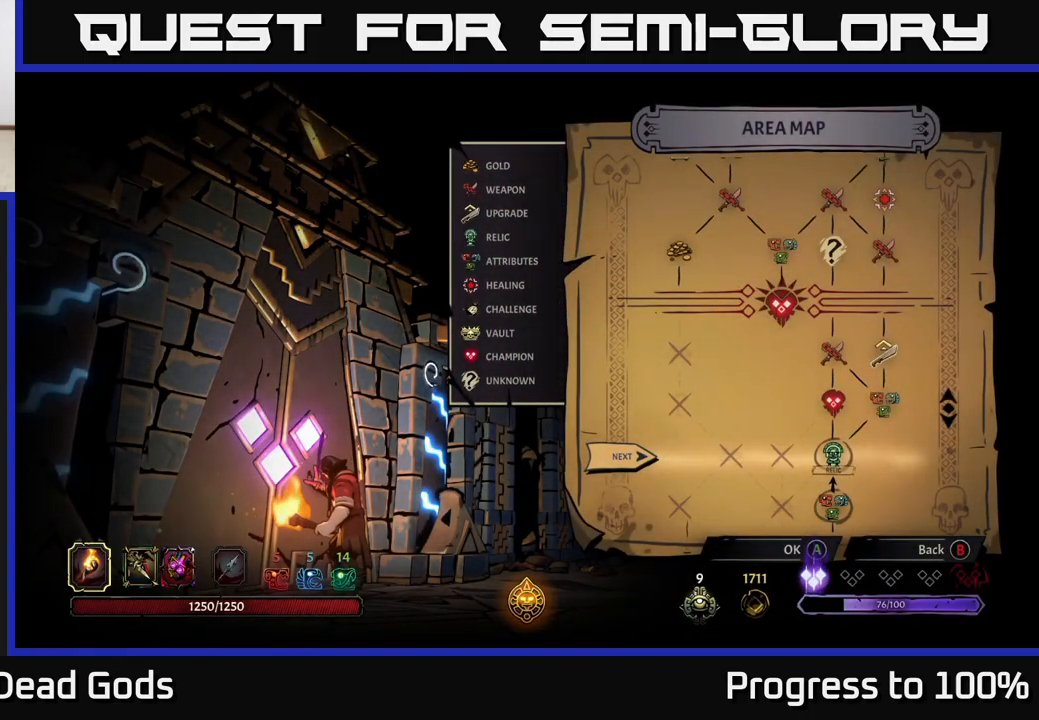
{"dt_ms": 500, "buttons": [], "left_stick": "center", "right_stick": "center", "events": []}
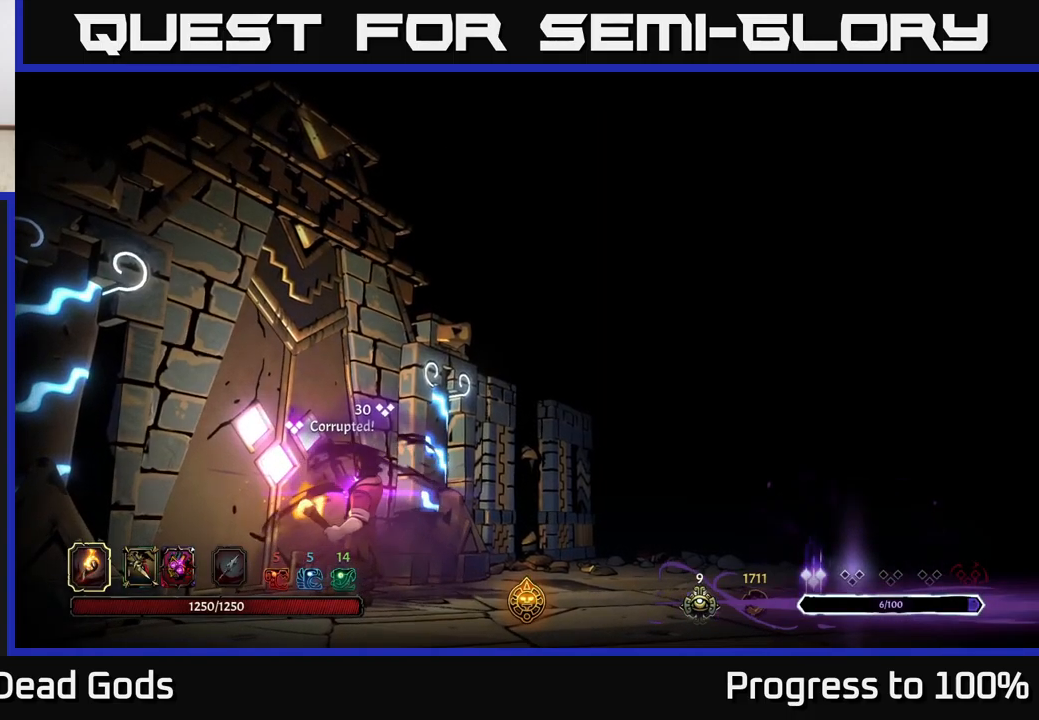
{"dt_ms": 500, "buttons": [], "left_stick": "center", "right_stick": "center", "events": []}
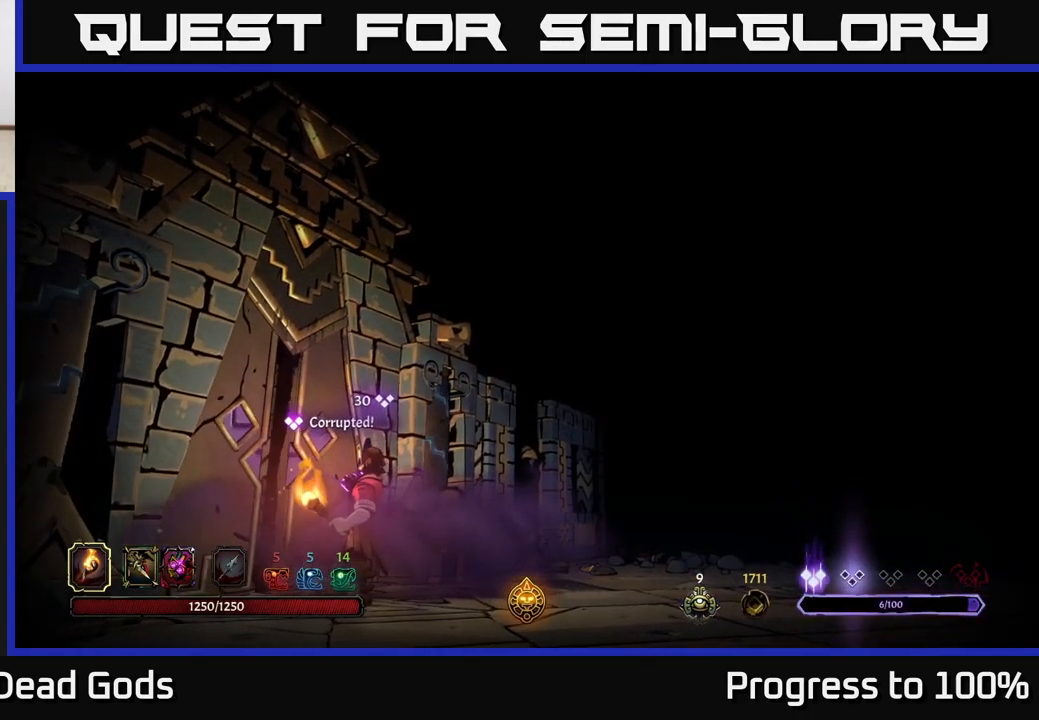
{"dt_ms": 500, "buttons": [], "left_stick": "center", "right_stick": "center", "events": []}
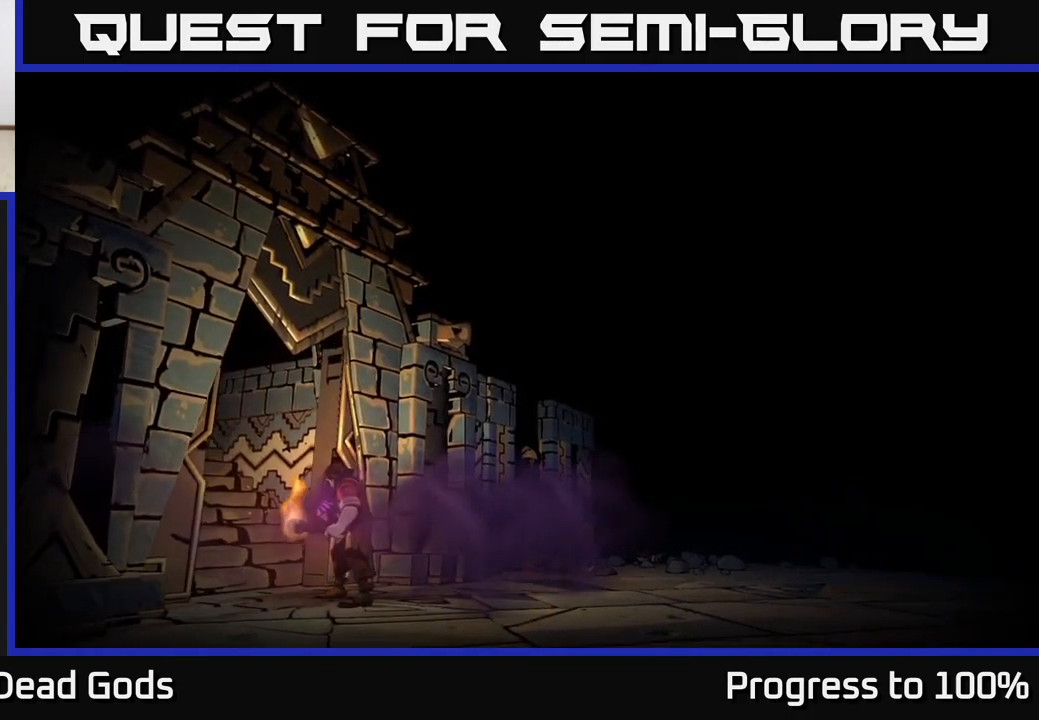
{"dt_ms": 500, "buttons": [], "left_stick": "center", "right_stick": "center", "events": []}
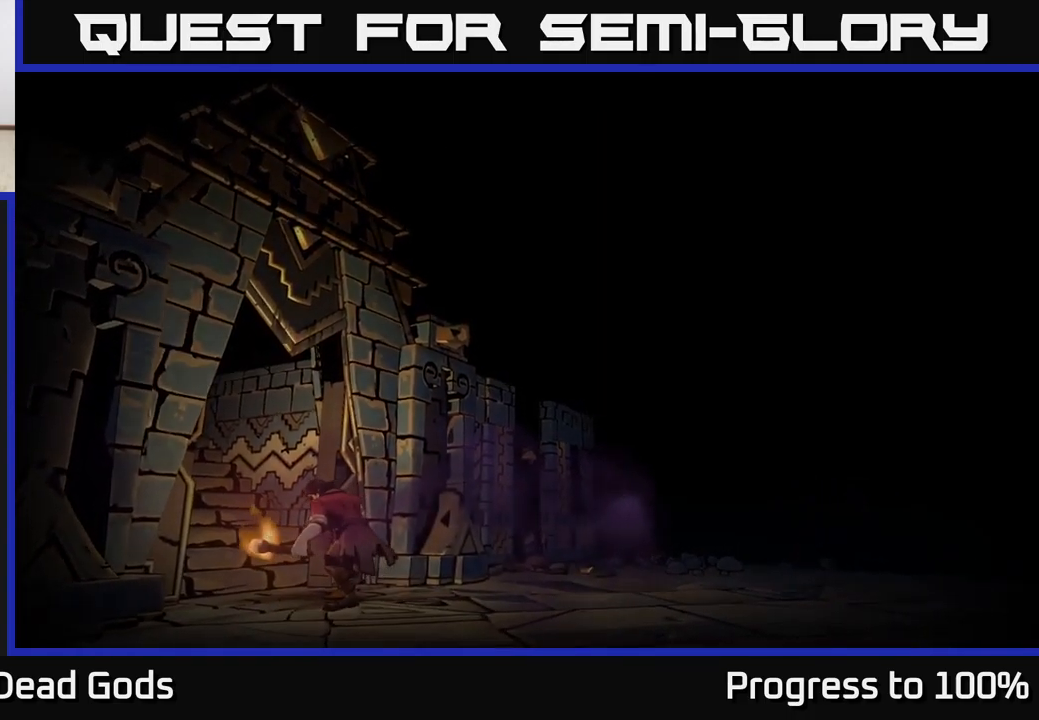
{"dt_ms": 500, "buttons": [], "left_stick": "center", "right_stick": "center", "events": []}
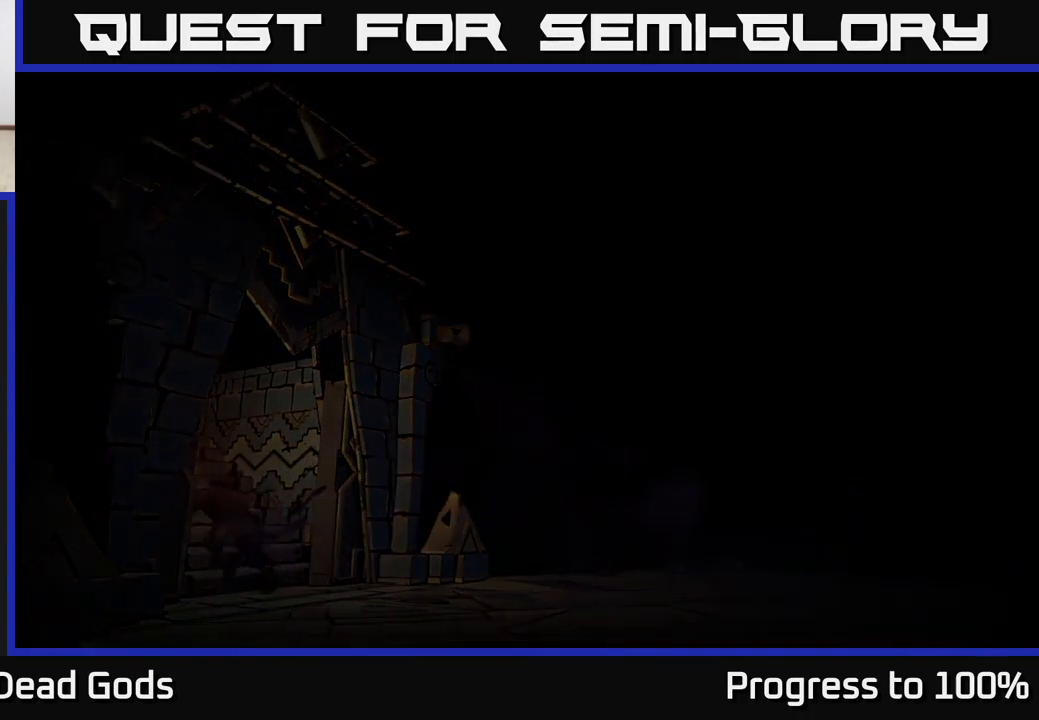
{"dt_ms": 500, "buttons": [], "left_stick": "center", "right_stick": "center", "events": []}
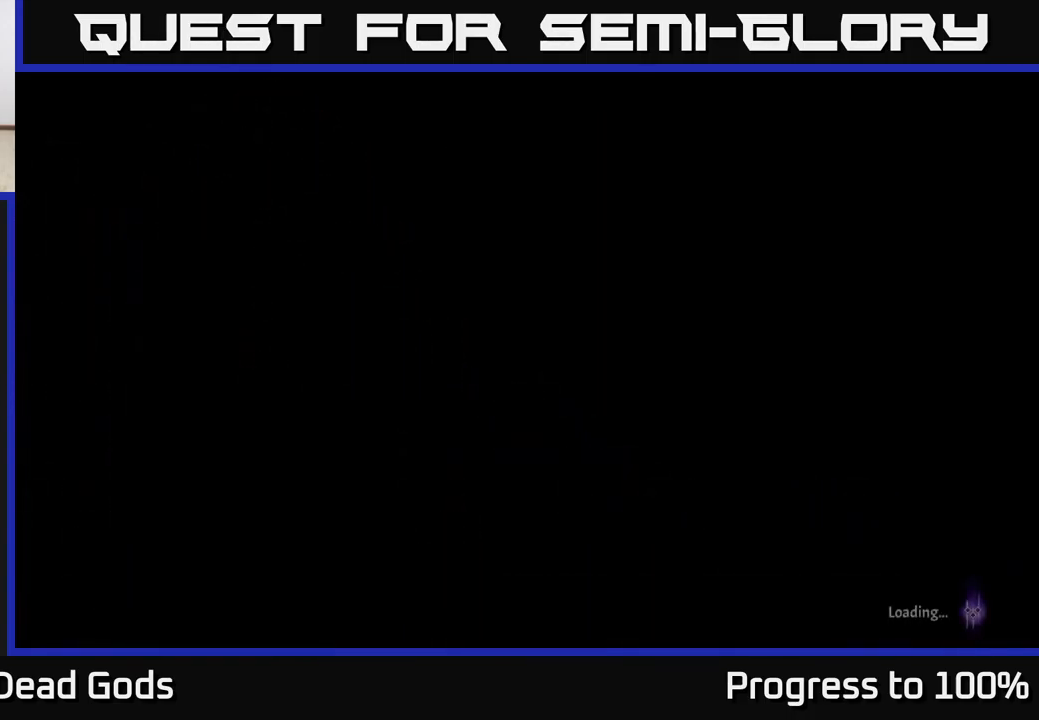
{"dt_ms": 500, "buttons": [], "left_stick": "center", "right_stick": "center", "events": []}
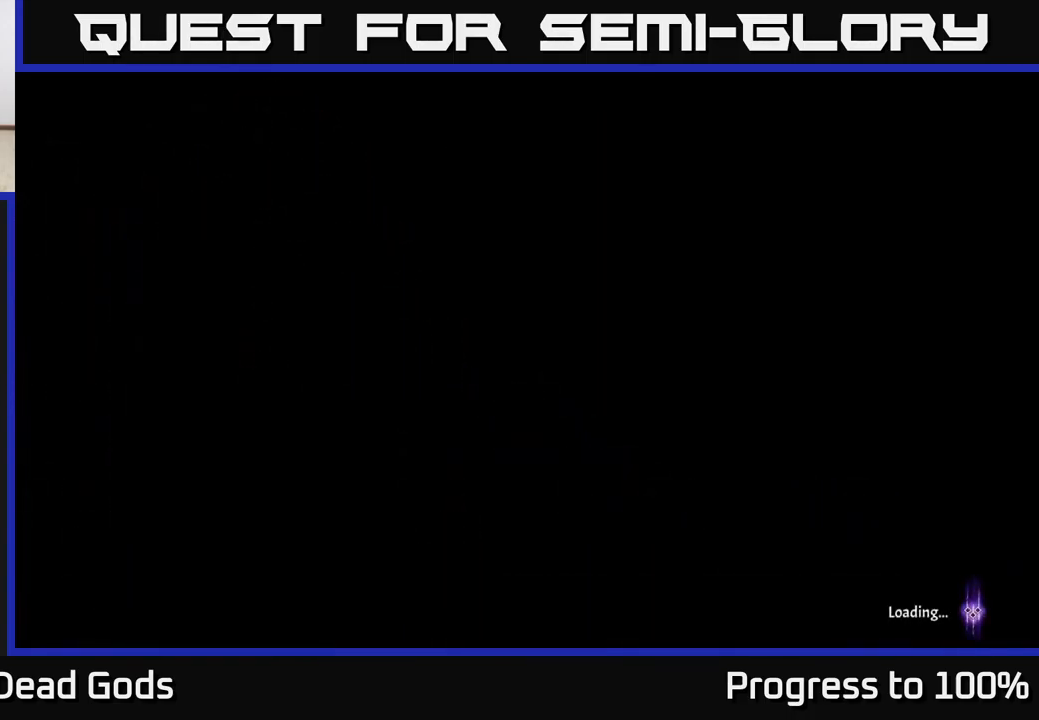
{"dt_ms": 500, "buttons": [], "left_stick": "center", "right_stick": "center", "events": []}
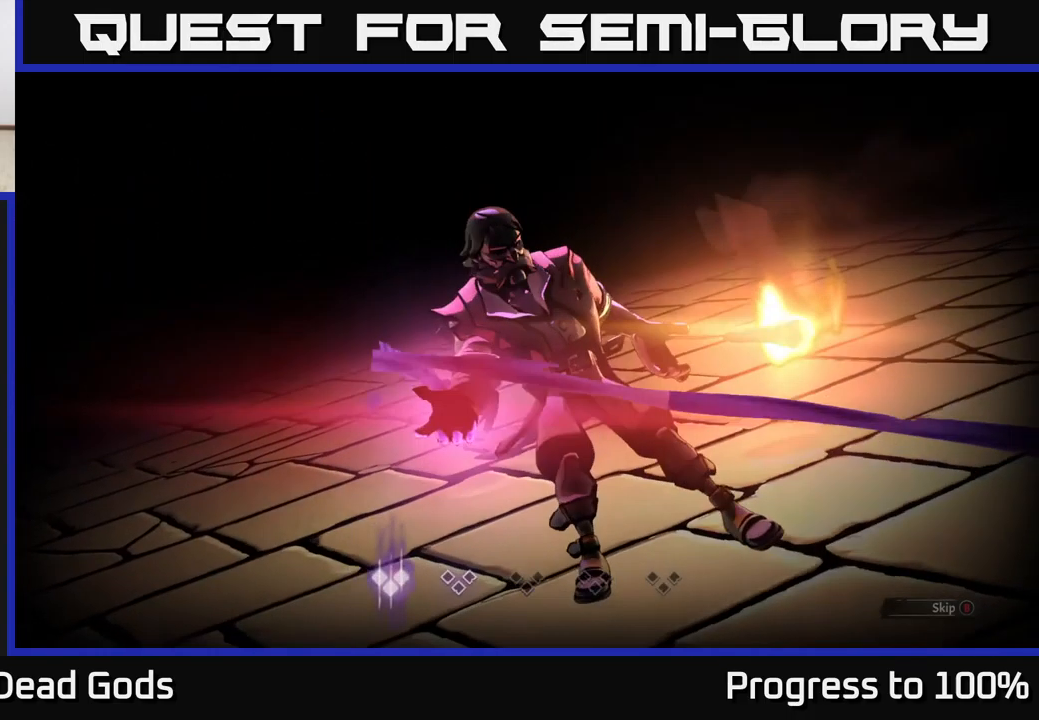
{"dt_ms": 500, "buttons": [], "left_stick": "center", "right_stick": "center", "events": [[16, "left_stick", "left"], [67, "left_stick", "up-left"], [433, "left_stick", "center"]]}
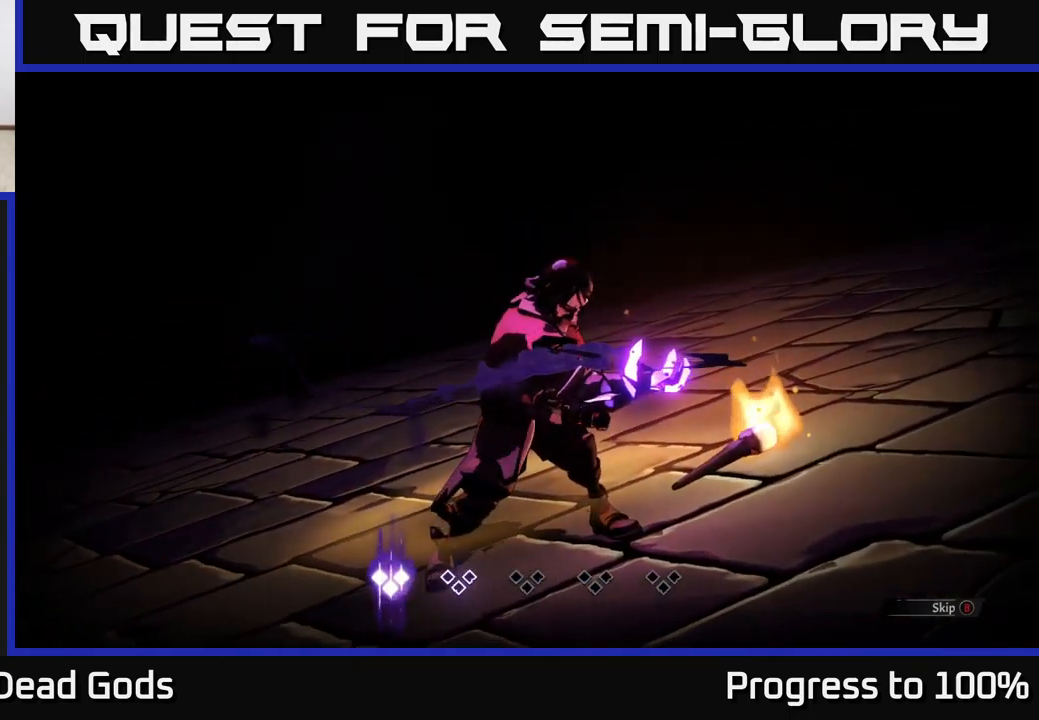
{"dt_ms": 500, "buttons": [], "left_stick": "center", "right_stick": "center", "events": [[117, "B", "down"], [200, "B", "up"]]}
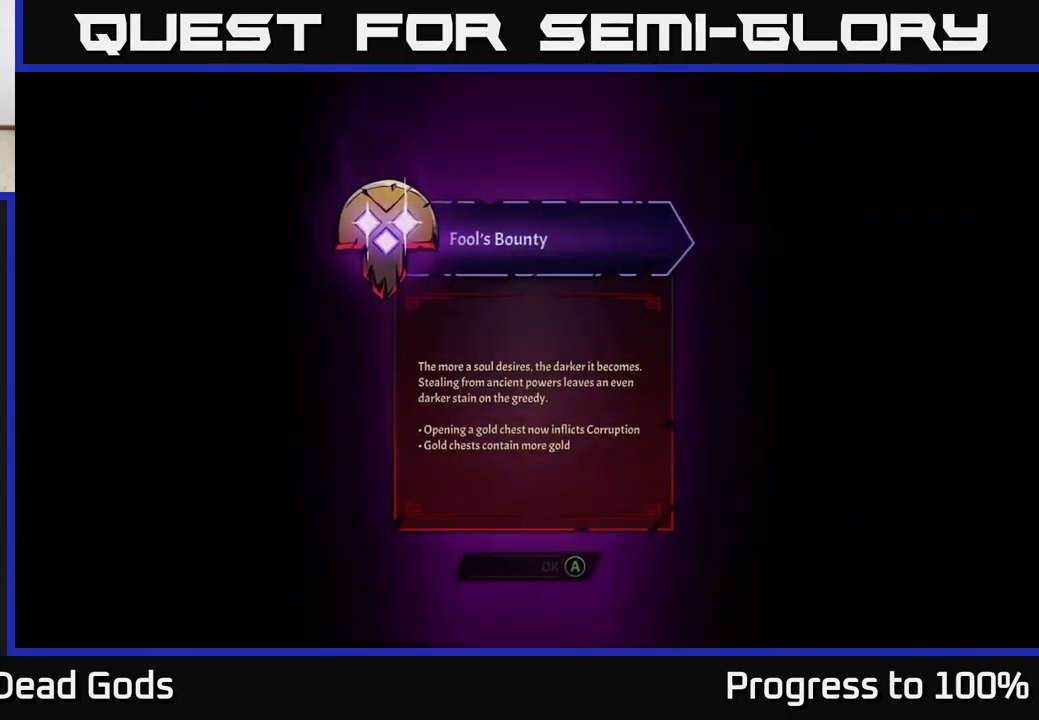
{"dt_ms": 500, "buttons": [], "left_stick": "center", "right_stick": "center", "events": []}
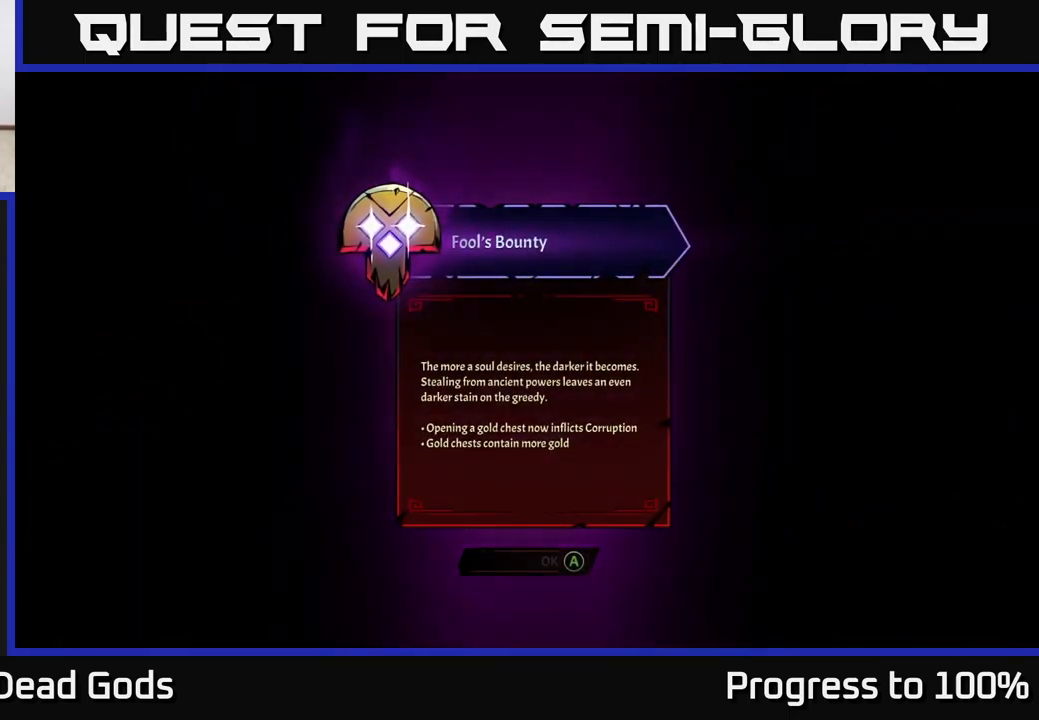
{"dt_ms": 500, "buttons": [], "left_stick": "center", "right_stick": "center", "events": []}
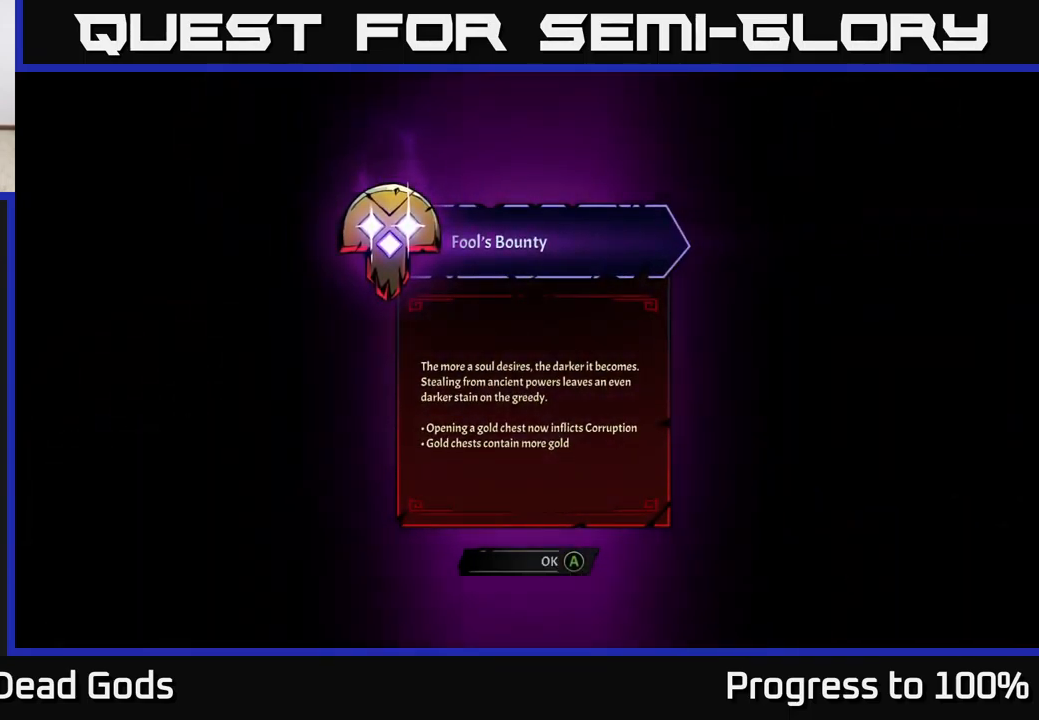
{"dt_ms": 500, "buttons": [], "left_stick": "center", "right_stick": "center", "events": []}
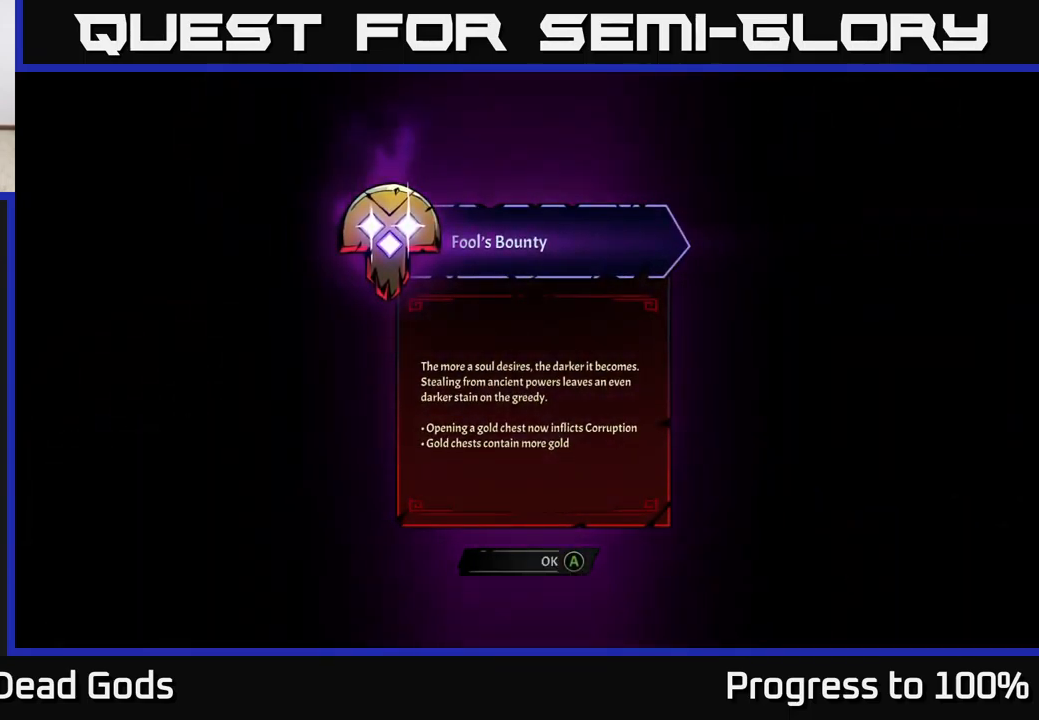
{"dt_ms": 500, "buttons": [], "left_stick": "center", "right_stick": "center", "events": []}
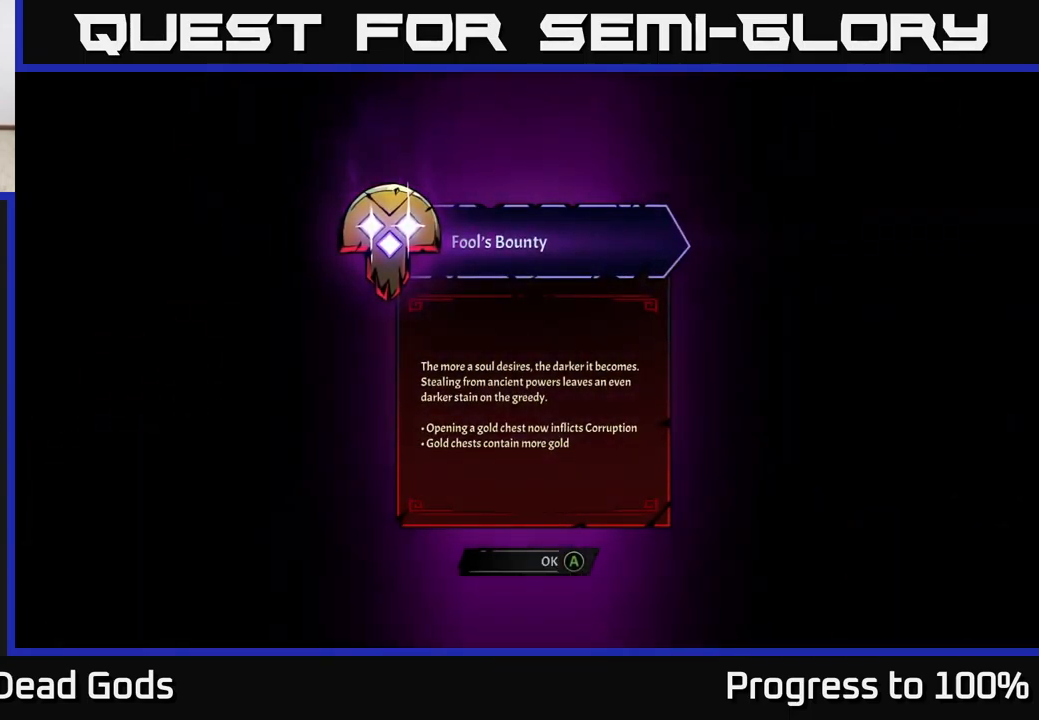
{"dt_ms": 500, "buttons": [], "left_stick": "center", "right_stick": "center", "events": []}
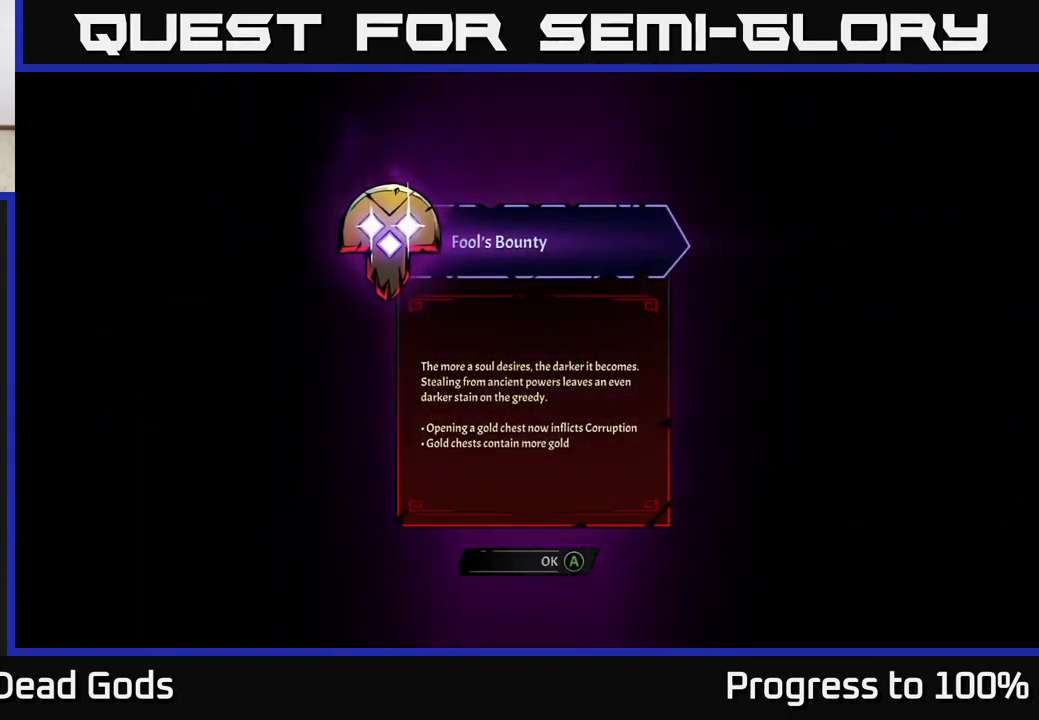
{"dt_ms": 500, "buttons": [], "left_stick": "up-left", "right_stick": "center", "events": [[83, "A", "down"], [167, "A", "up"], [367, "left_stick", "up-left"]]}
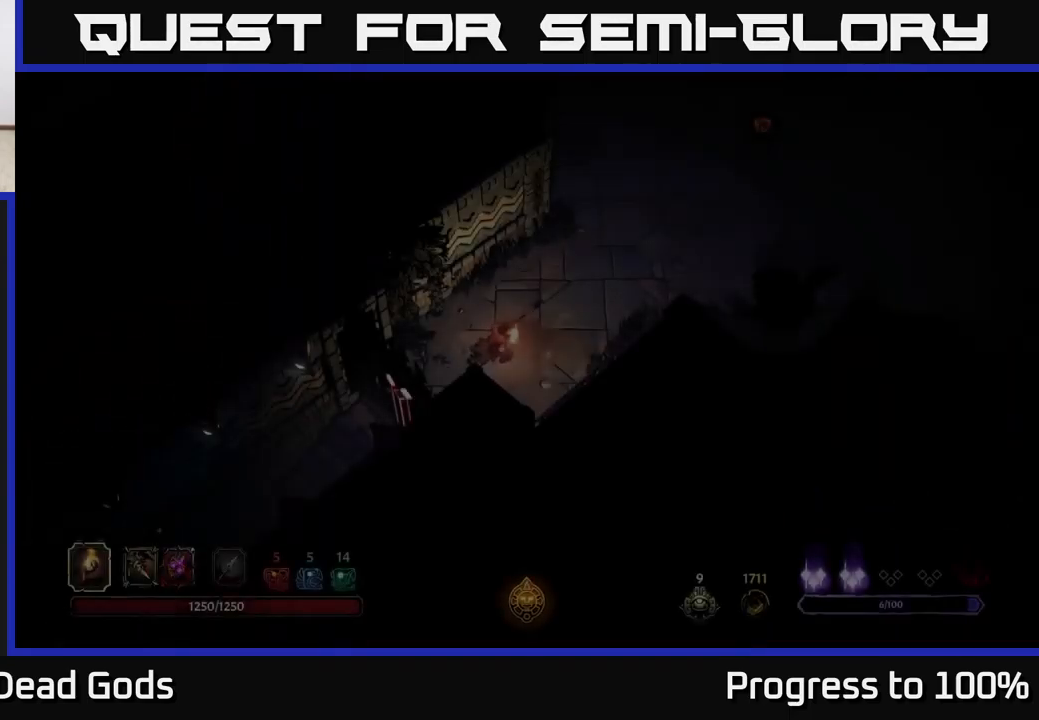
{"dt_ms": 500, "buttons": [], "left_stick": "center", "right_stick": "center", "events": [[50, "left_stick", "center"]]}
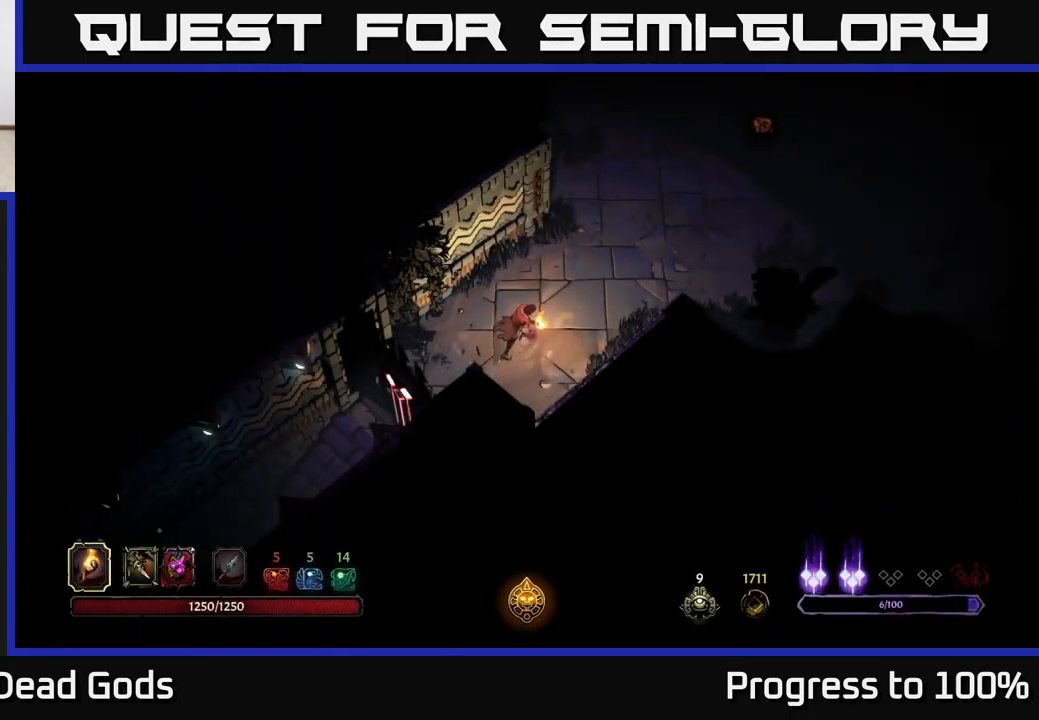
{"dt_ms": 999, "buttons": [], "left_stick": "center", "right_stick": "center"}
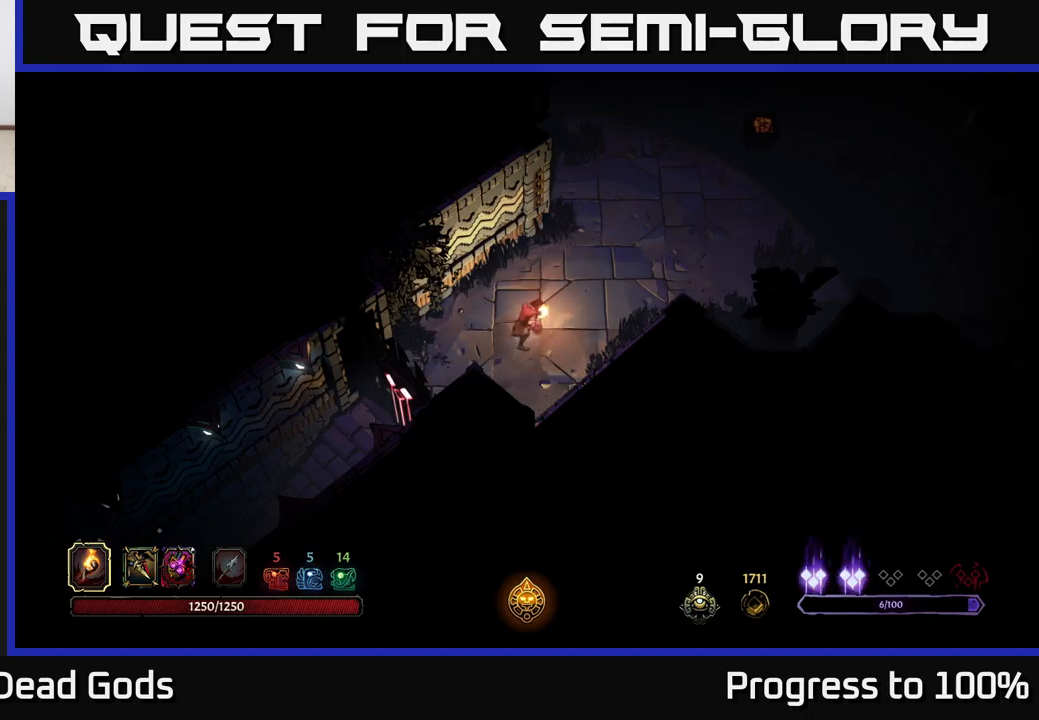
{"dt_ms": 500, "buttons": [], "left_stick": "center", "right_stick": "center", "events": []}
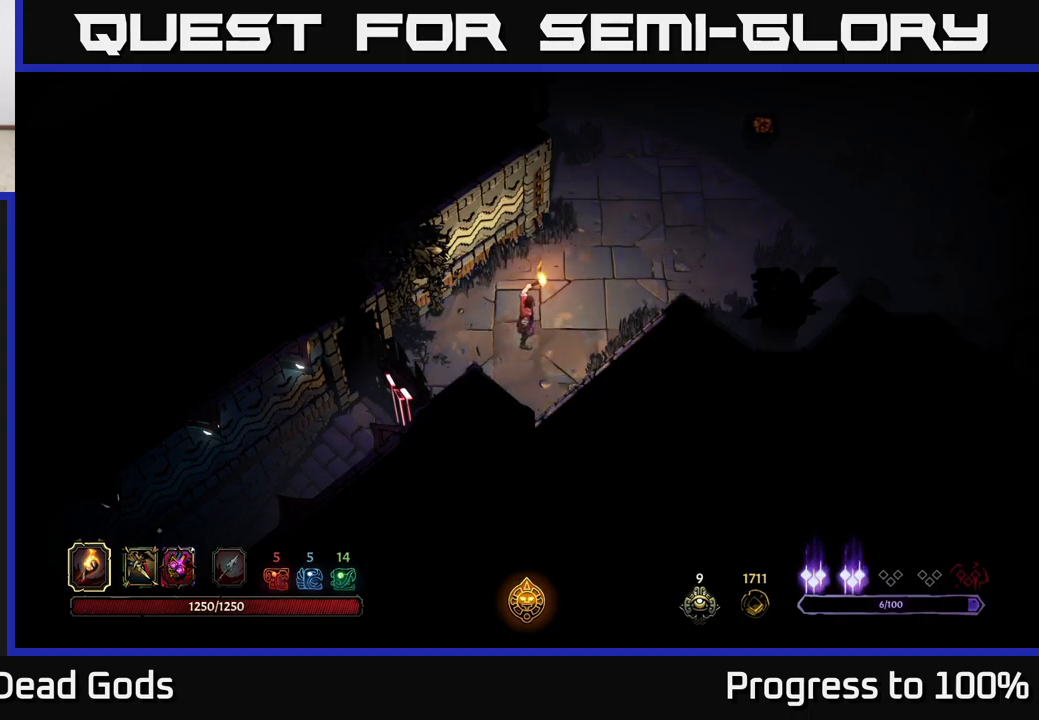
{"dt_ms": 500, "buttons": [], "left_stick": "center", "right_stick": "center", "events": []}
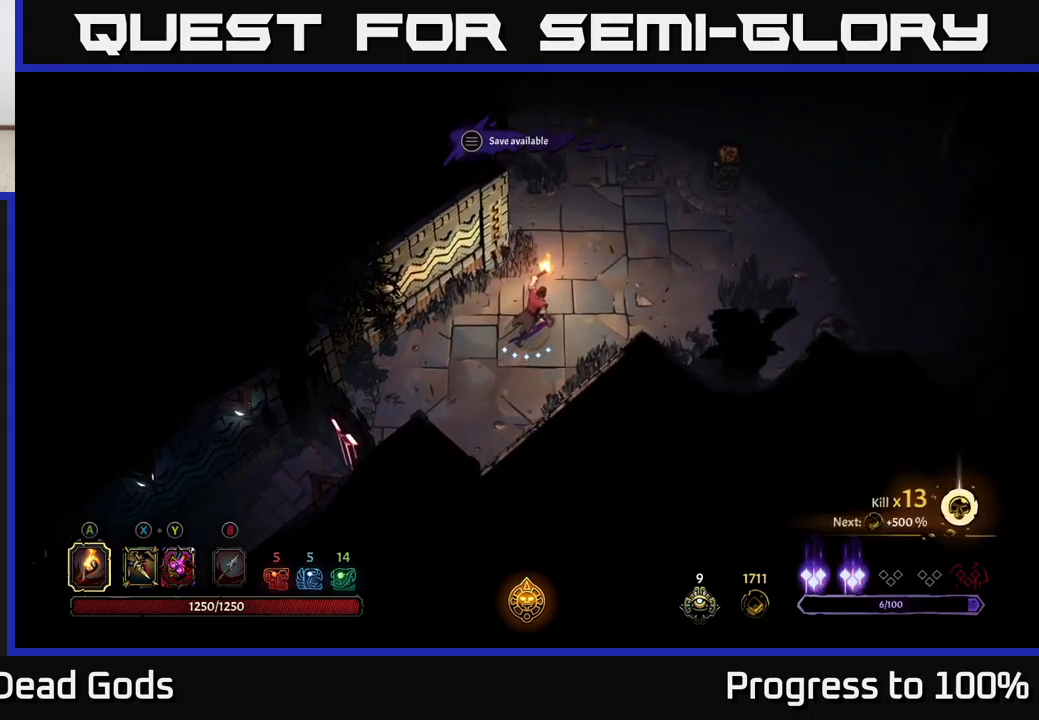
{"dt_ms": 500, "buttons": [], "left_stick": "center", "right_stick": "center", "events": []}
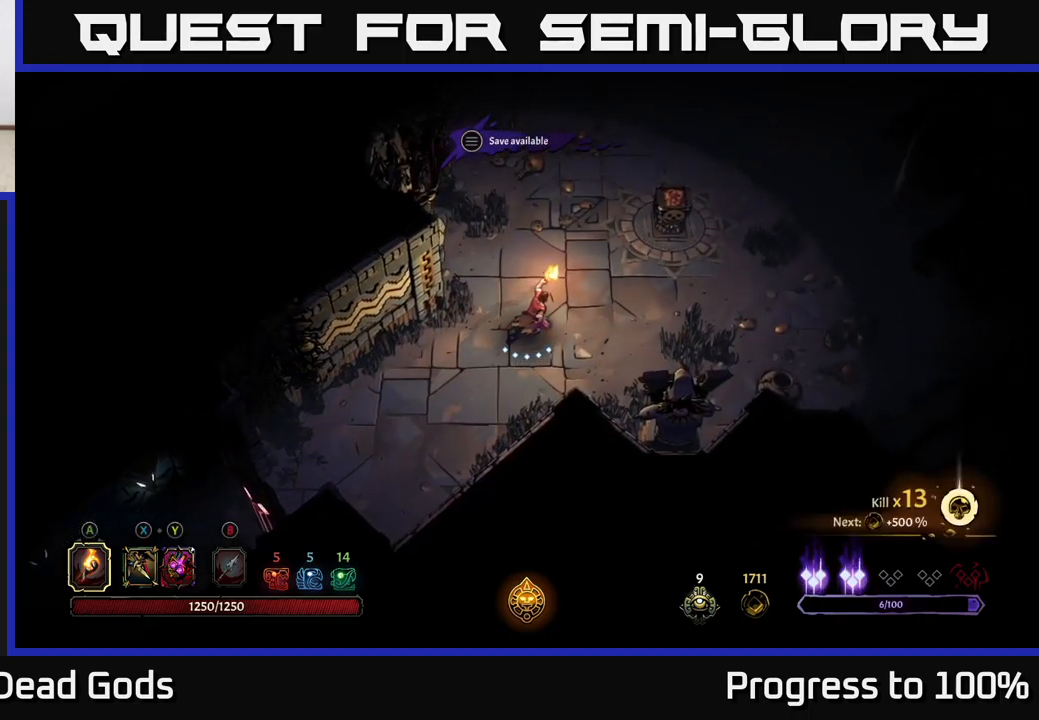
{"dt_ms": 500, "buttons": [], "left_stick": "center", "right_stick": "center", "events": []}
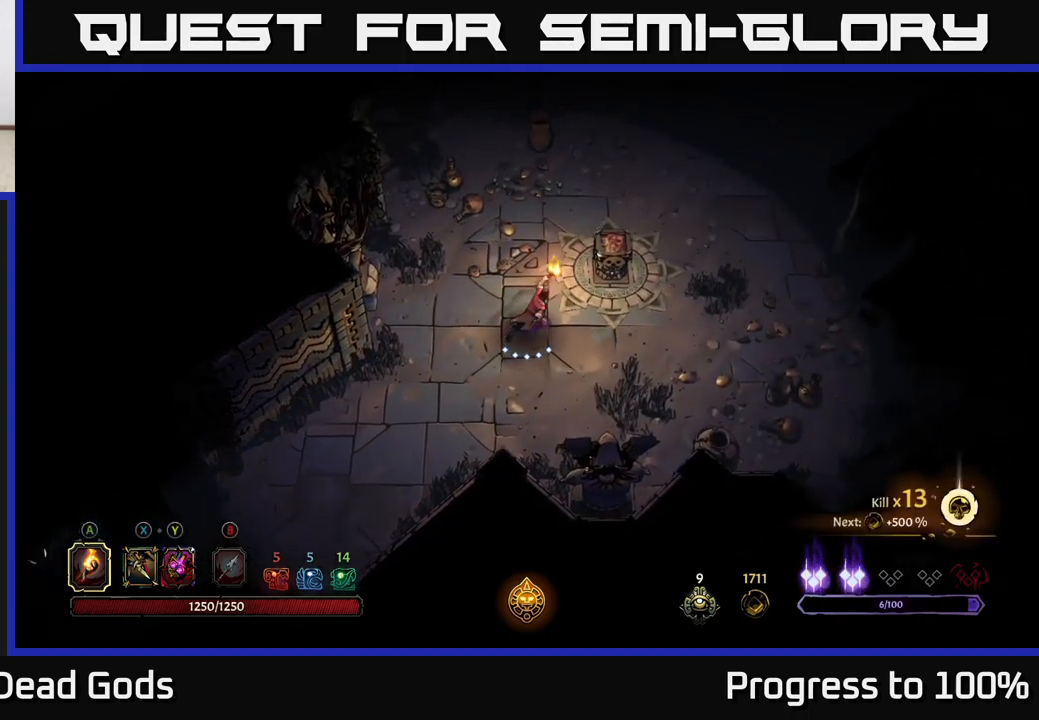
{"dt_ms": 500, "buttons": [], "left_stick": "down-left", "right_stick": "center", "events": [[34, "A", "down"], [117, "A", "up"], [467, "left_stick", "down-left"]]}
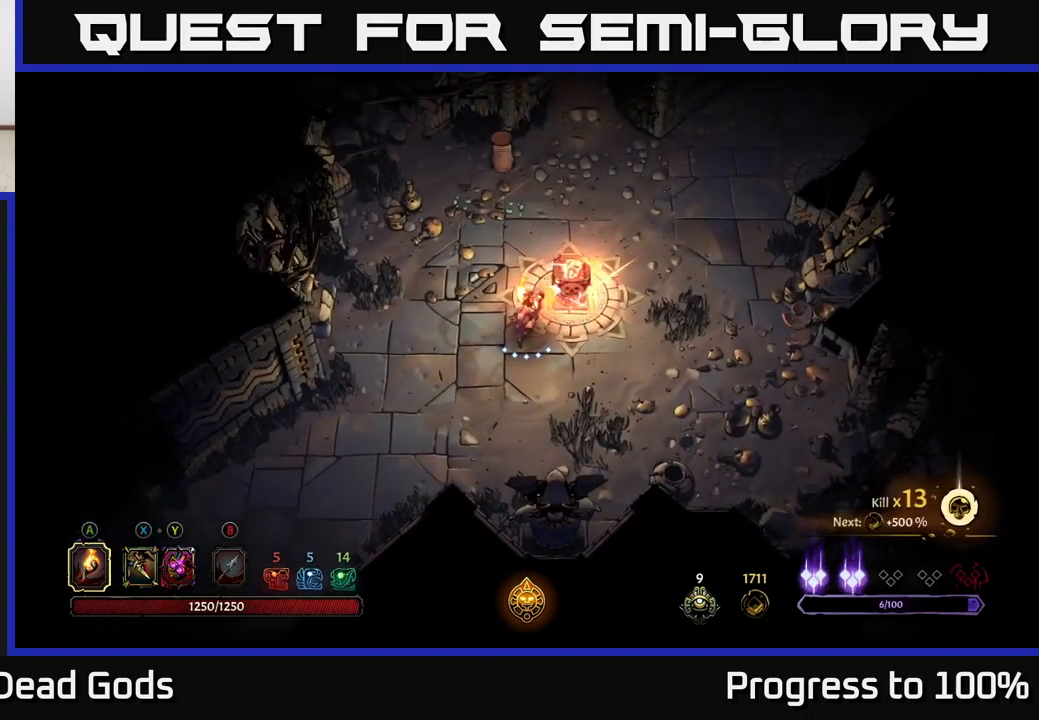
{"dt_ms": 500, "buttons": [], "left_stick": "down", "right_stick": "center", "events": [[84, "R2", "down"], [100, "left_stick", "up-left"], [184, "left_stick", "center"], [250, "R2", "up"], [384, "left_stick", "down"]]}
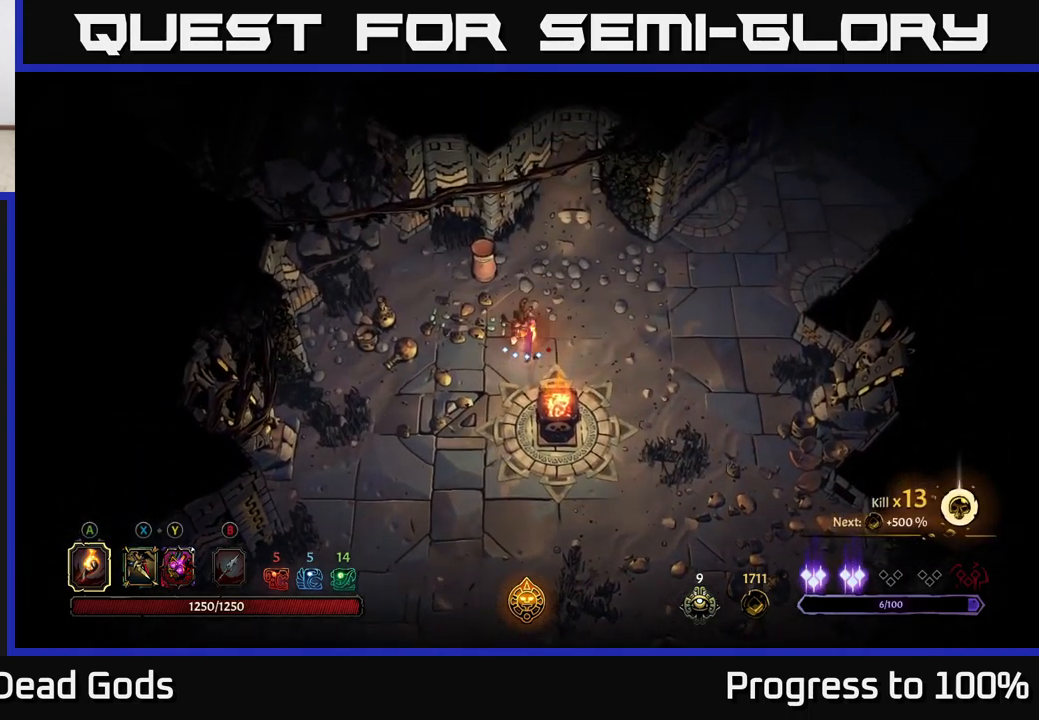
{"dt_ms": 500, "buttons": [], "left_stick": "down-right", "right_stick": "center", "events": [[134, "R2", "down"], [134, "left_stick", "down-right"], [384, "R2", "up"]]}
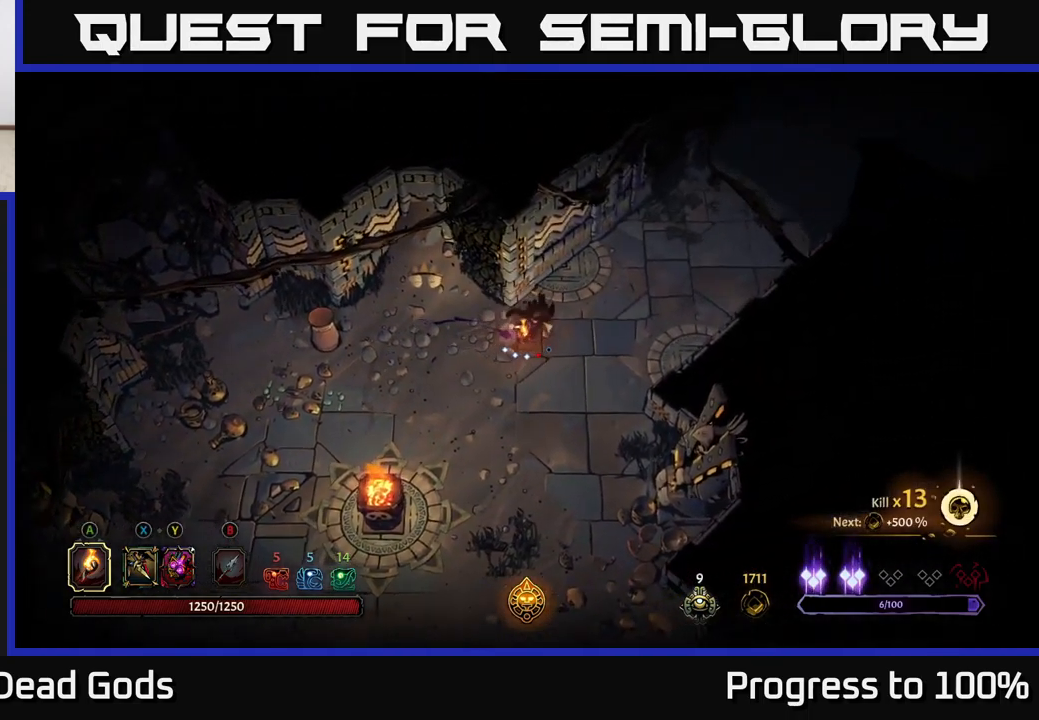
{"dt_ms": 500, "buttons": [], "left_stick": "center", "right_stick": "center", "events": [[234, "left_stick", "center"]]}
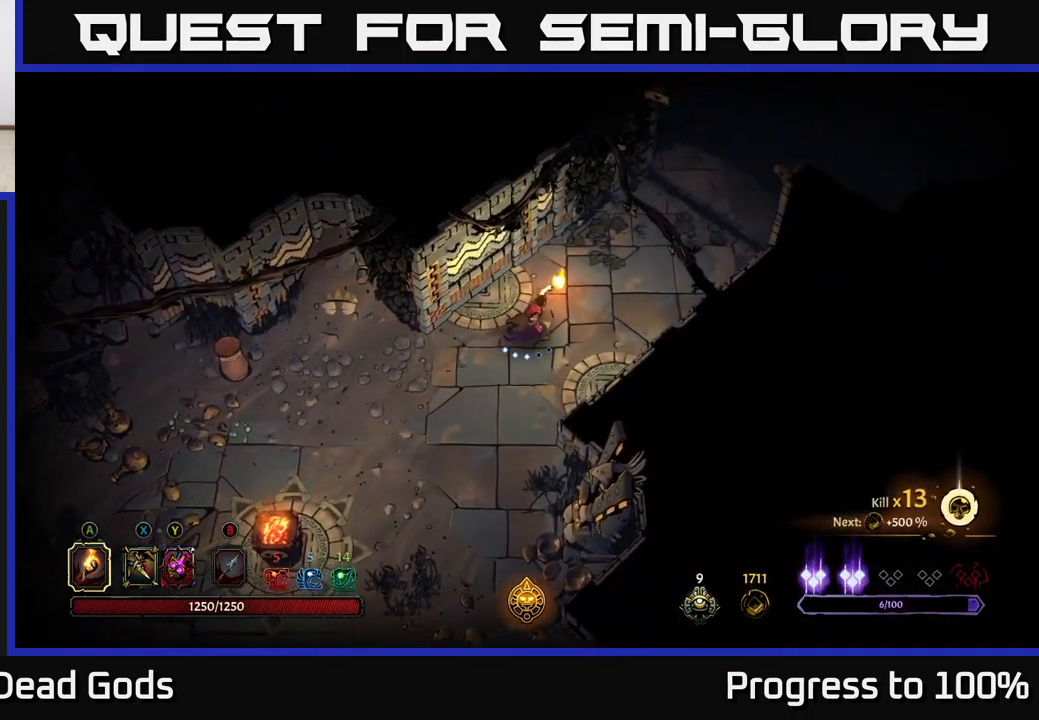
{"dt_ms": 500, "buttons": [], "left_stick": "center", "right_stick": "center", "events": []}
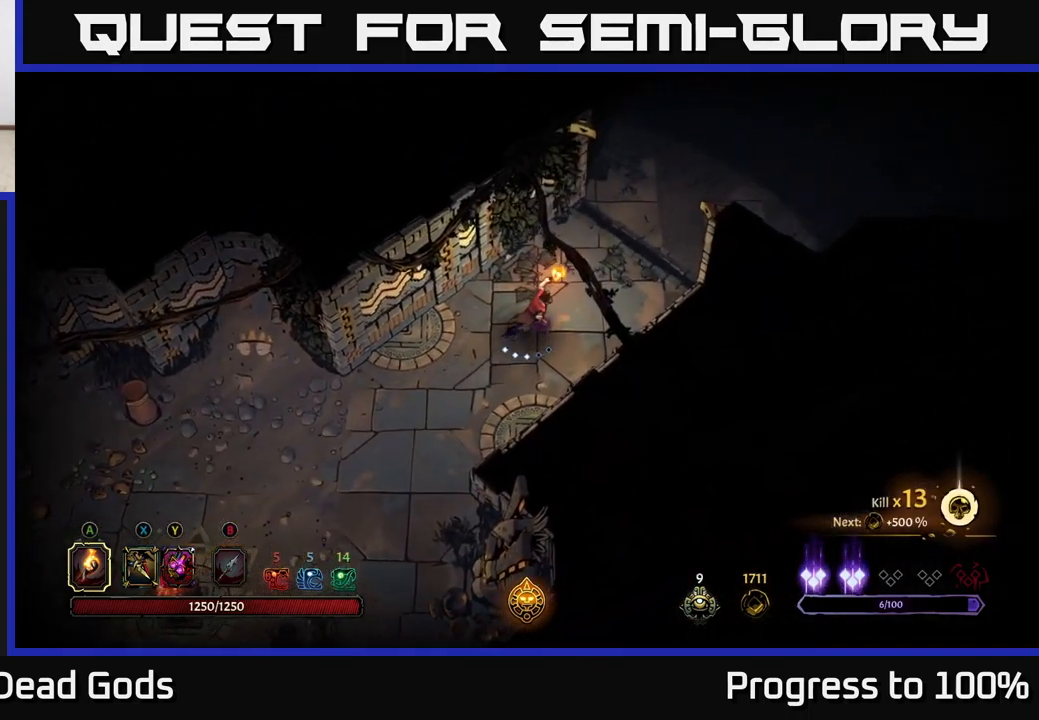
{"dt_ms": 501, "buttons": [], "left_stick": "center", "right_stick": "center", "events": []}